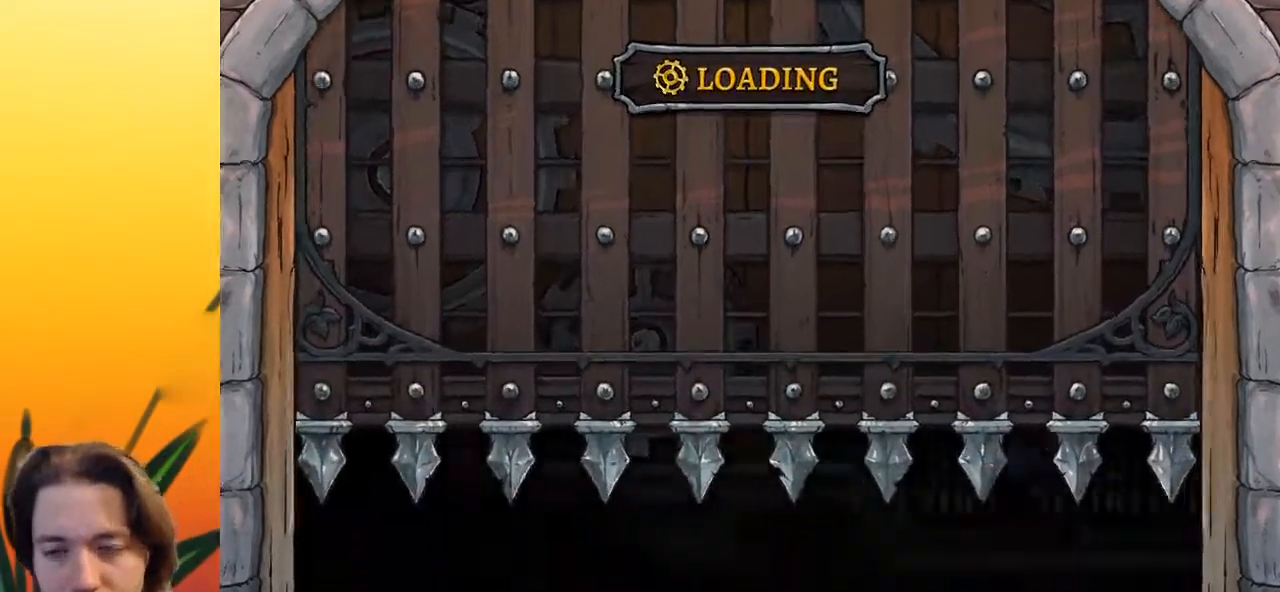
Gameplay with keyboard; each line is a JSON object with the keys held at the frame after it. "events" lists presses ("down") and releases ("up") of "a", "c", "d", "down", "left", "right", "s", "up", "x" and "z" between this image and that frame as [ms after this image, input, new state], when the widget could be followed in between. No other keys are recorded. Mouse input is not recorded.
{"keys": ["right"], "events": [[417, "right", "down"]]}
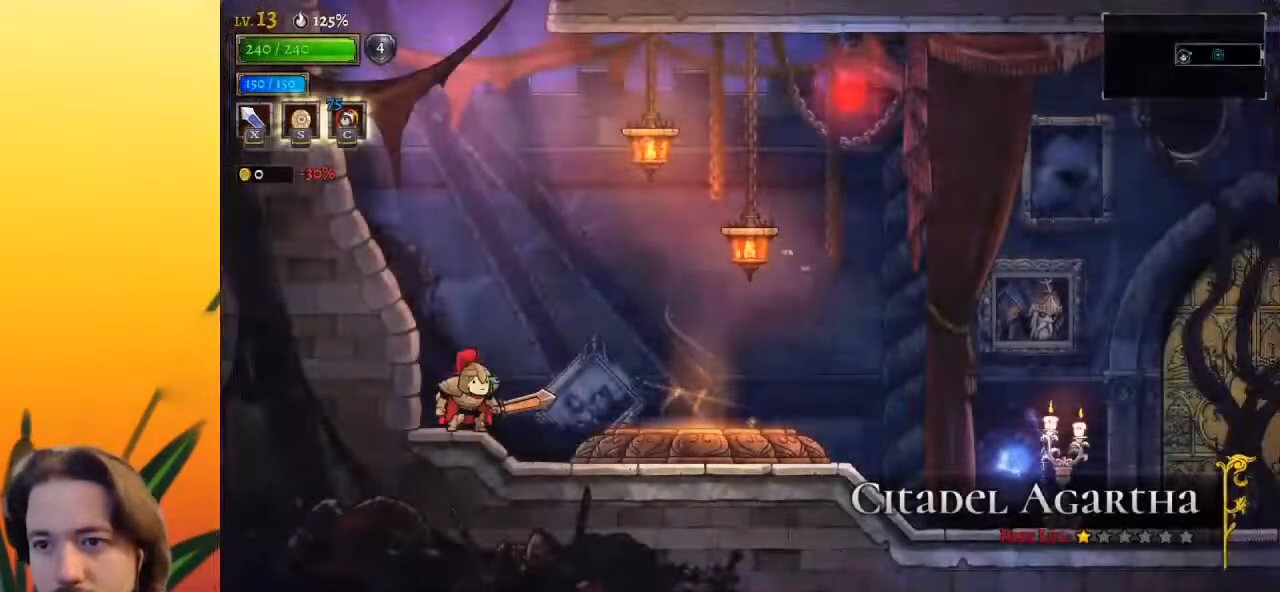
{"keys": ["right"], "events": []}
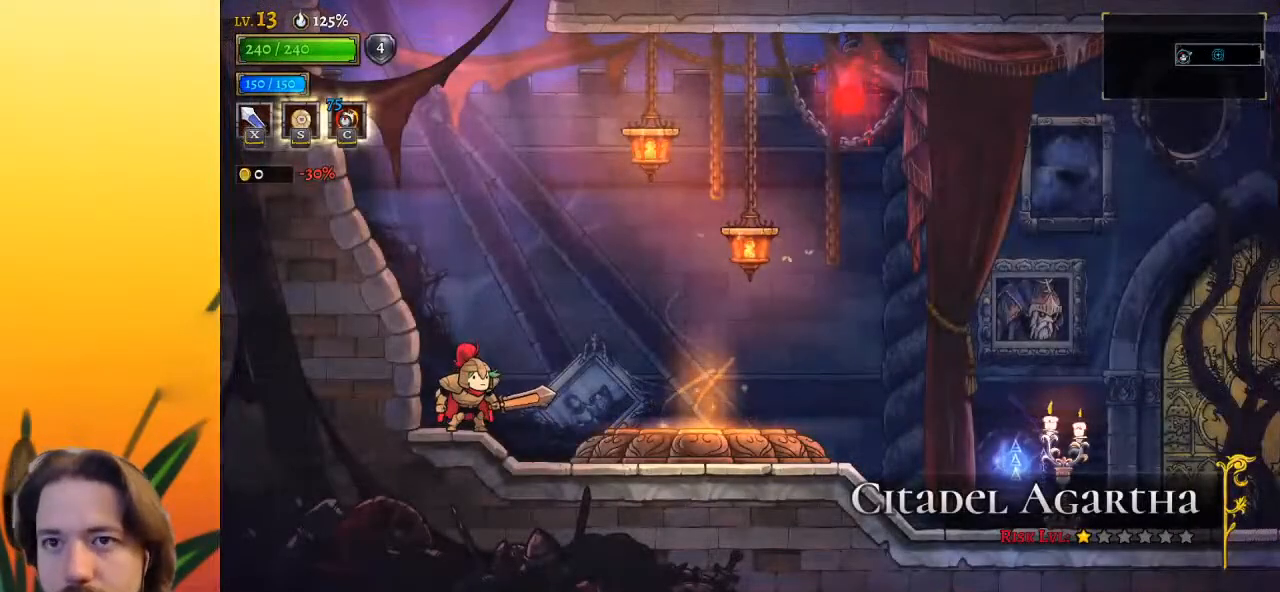
{"keys": ["right"], "events": []}
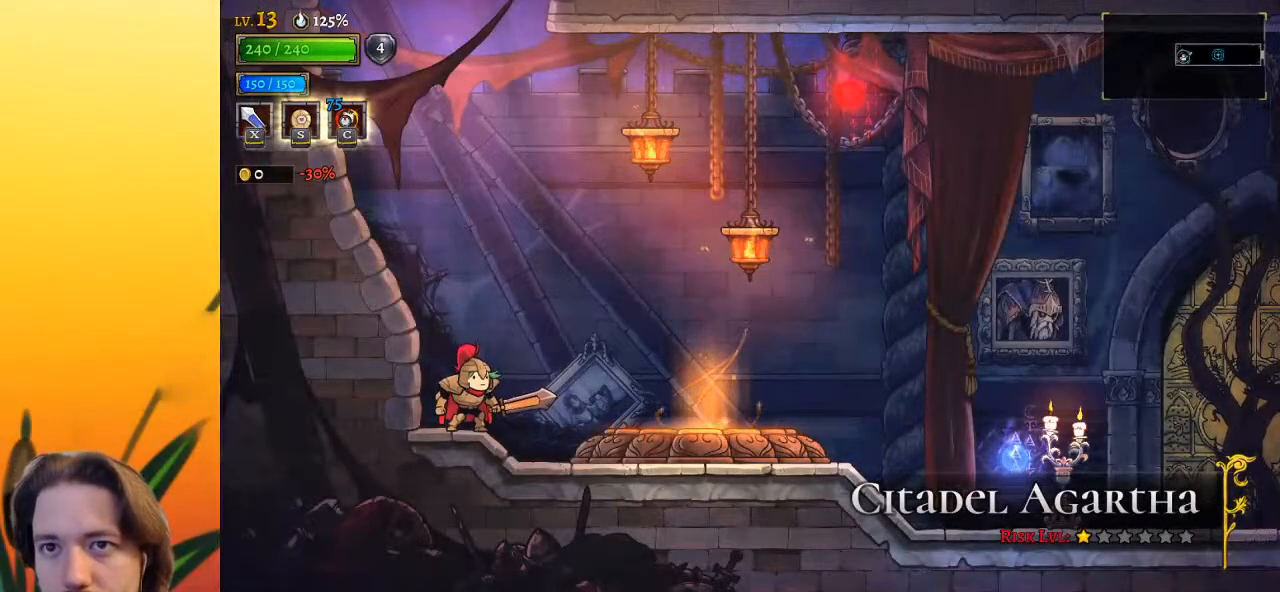
{"keys": ["right"], "events": []}
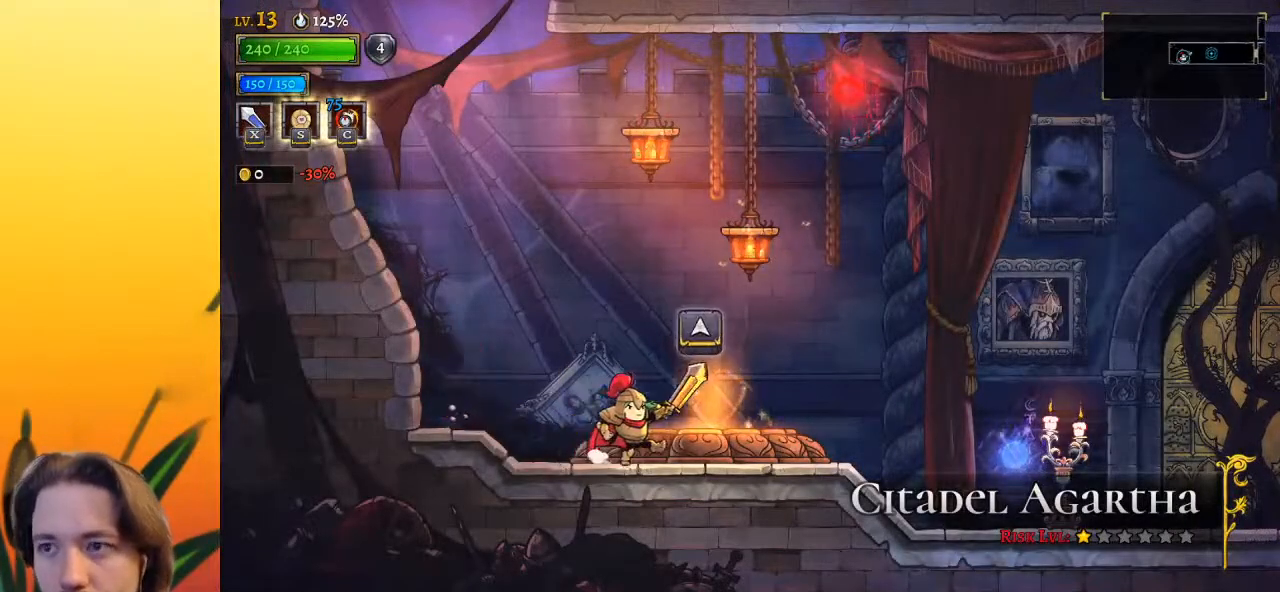
{"keys": [], "events": [[50, "up", "down"], [150, "right", "up"], [150, "up", "up"], [333, "up", "down"], [417, "up", "up"]]}
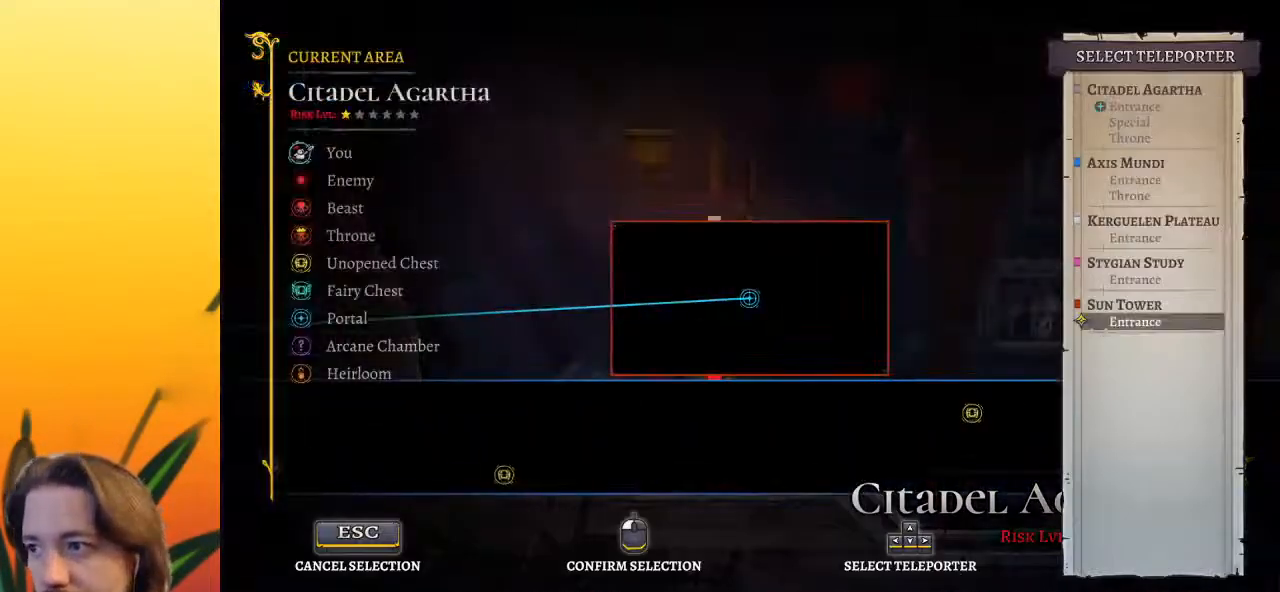
{"keys": [], "events": [[217, "up", "down"], [317, "up", "up"]]}
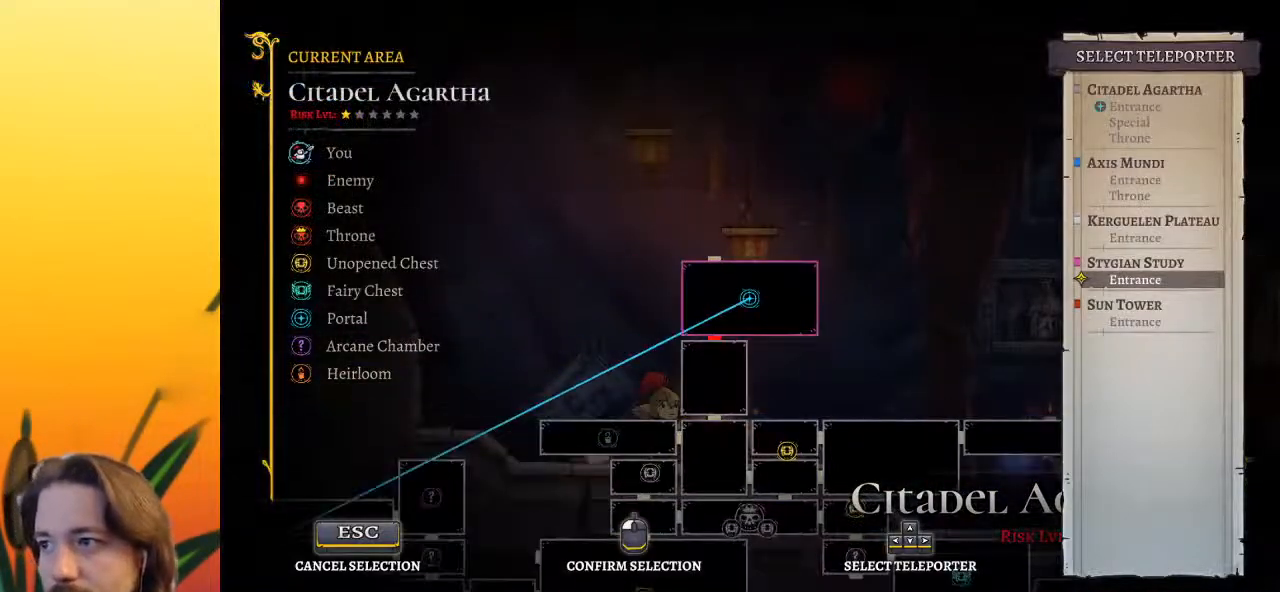
{"keys": [], "events": [[183, "up", "down"], [283, "up", "up"]]}